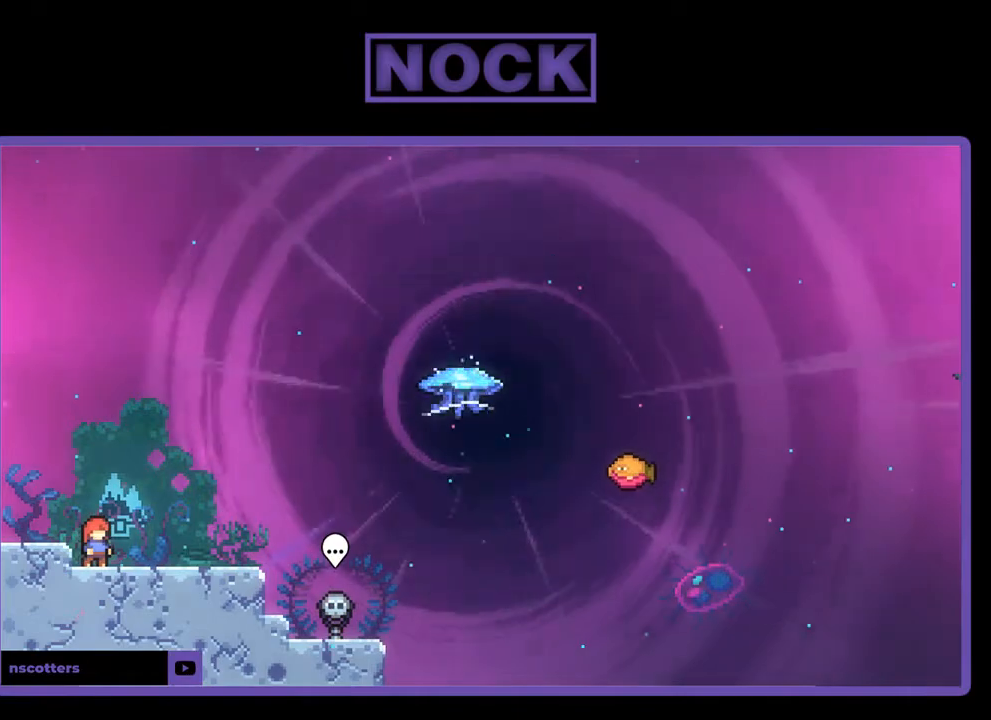
Gameplay with a controller (PlayStation layout); each line is a JSON object with the inputs held at the frame after it. "events" lists button and stick changes between this image and that frame as [ms after this image, input, new state], when the widget could be followed in between. Not read: left_stick.
{"buttons": ["R2", "DPAD_UP", "DPAD_RIGHT"], "right_stick": "center", "events": [[50, "DPAD_RIGHT", "down"], [300, "R2", "down"], [383, "DPAD_UP", "down"]]}
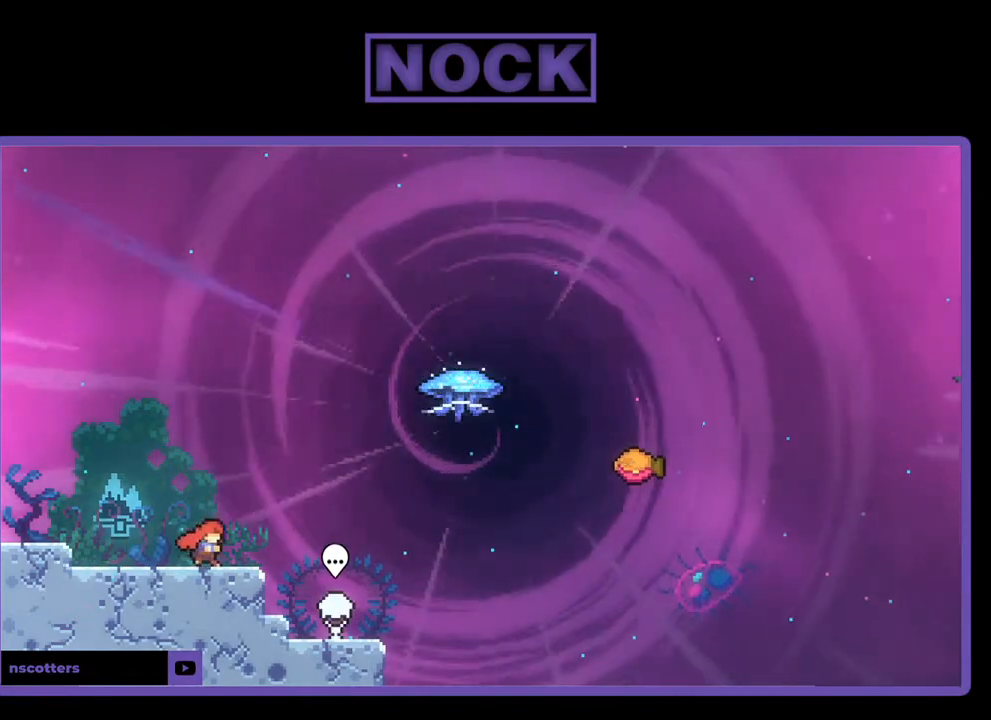
{"buttons": ["CIRCLE", "R2", "DPAD_UP", "DPAD_RIGHT"], "right_stick": "center", "events": [[133, "CROSS", "down"], [250, "CROSS", "up"], [467, "CIRCLE", "down"]]}
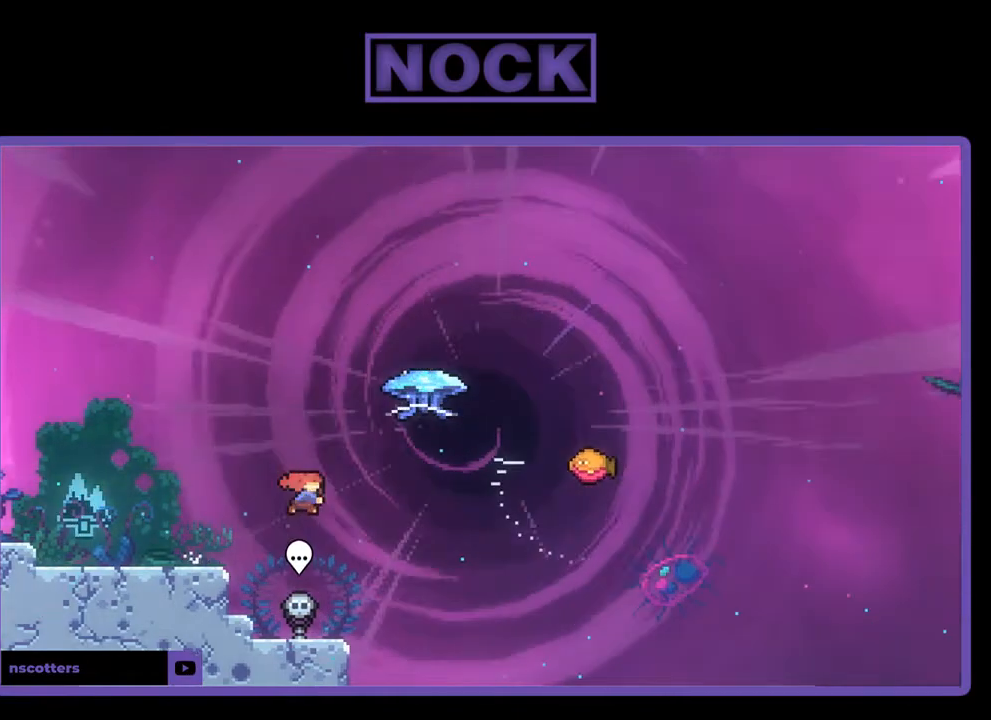
{"buttons": ["R2", "DPAD_UP", "DPAD_RIGHT"], "right_stick": "center", "events": [[133, "CIRCLE", "up"]]}
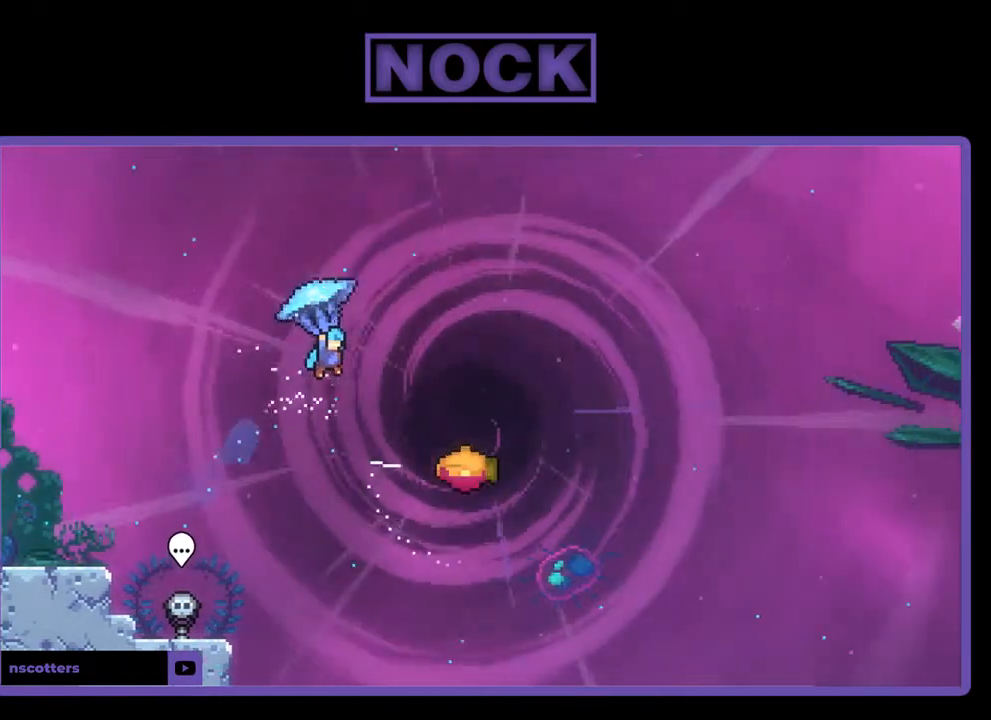
{"buttons": ["R2", "DPAD_UP", "DPAD_RIGHT"], "right_stick": "center", "events": []}
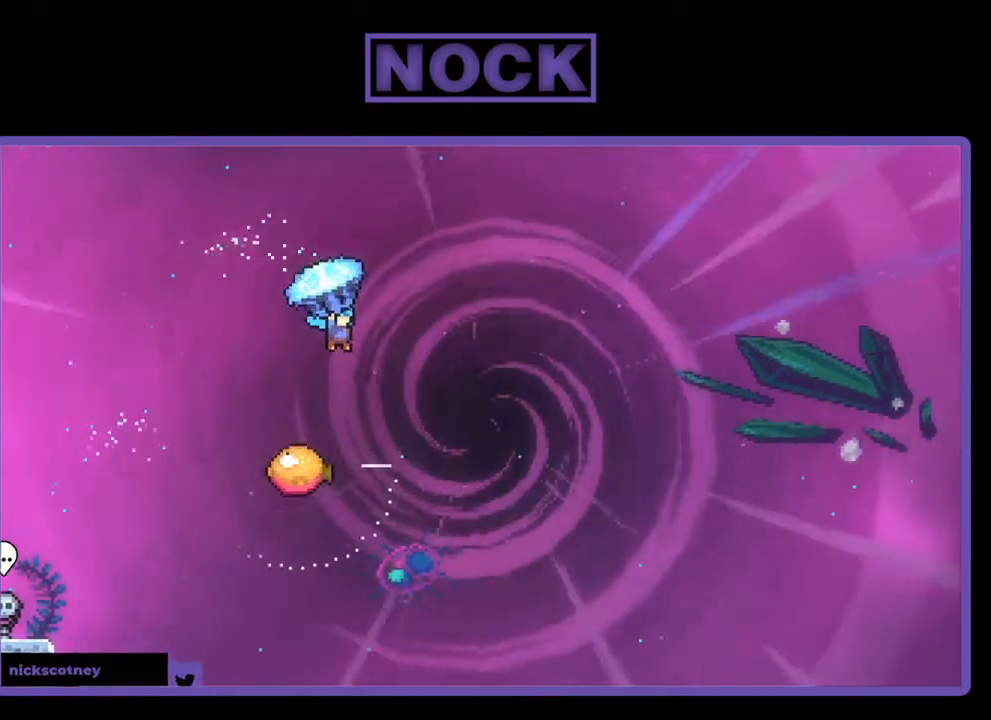
{"buttons": ["R2"], "right_stick": "center", "events": [[350, "DPAD_UP", "up"], [383, "DPAD_RIGHT", "up"]]}
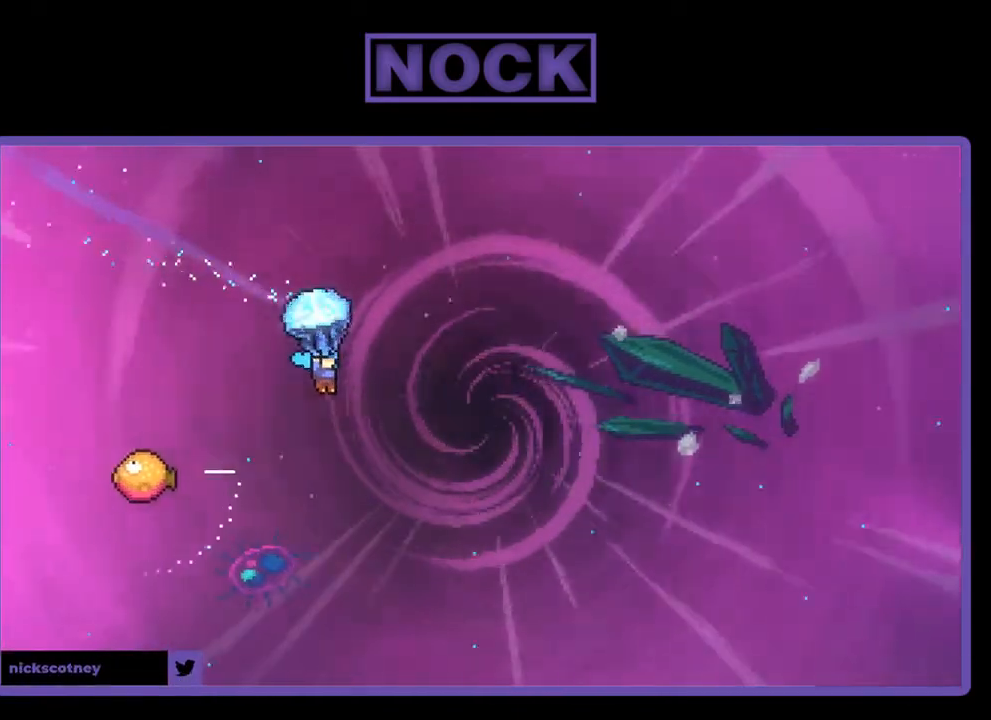
{"buttons": ["R2", "DPAD_LEFT"], "right_stick": "center", "events": [[33, "DPAD_LEFT", "down"]]}
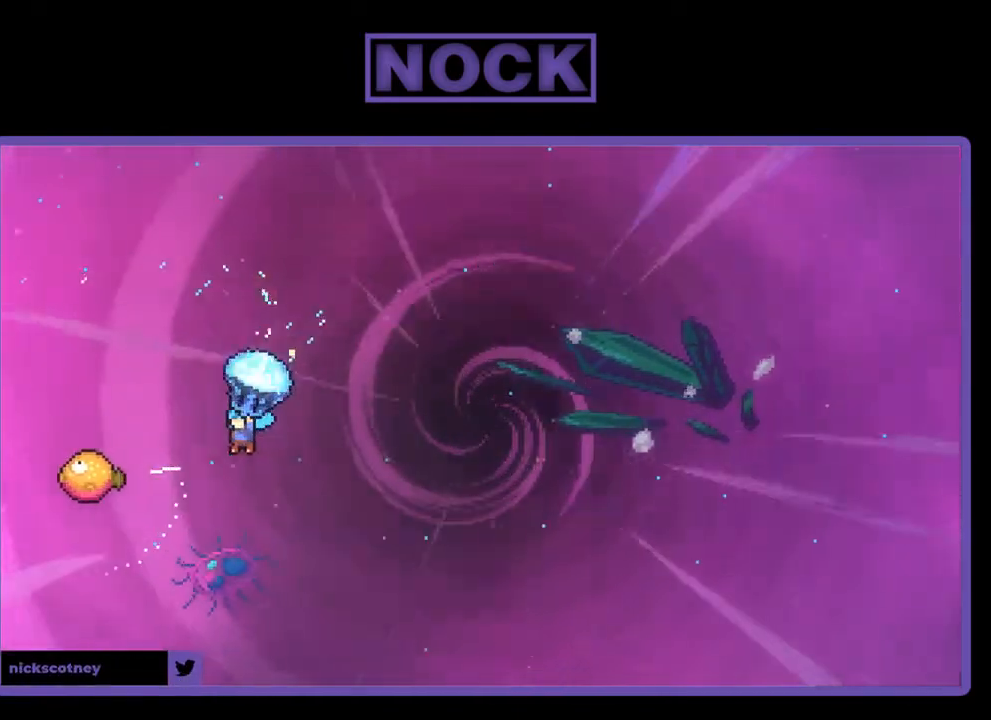
{"buttons": ["R2", "DPAD_RIGHT"], "right_stick": "center", "events": [[317, "DPAD_LEFT", "up"], [433, "DPAD_RIGHT", "down"]]}
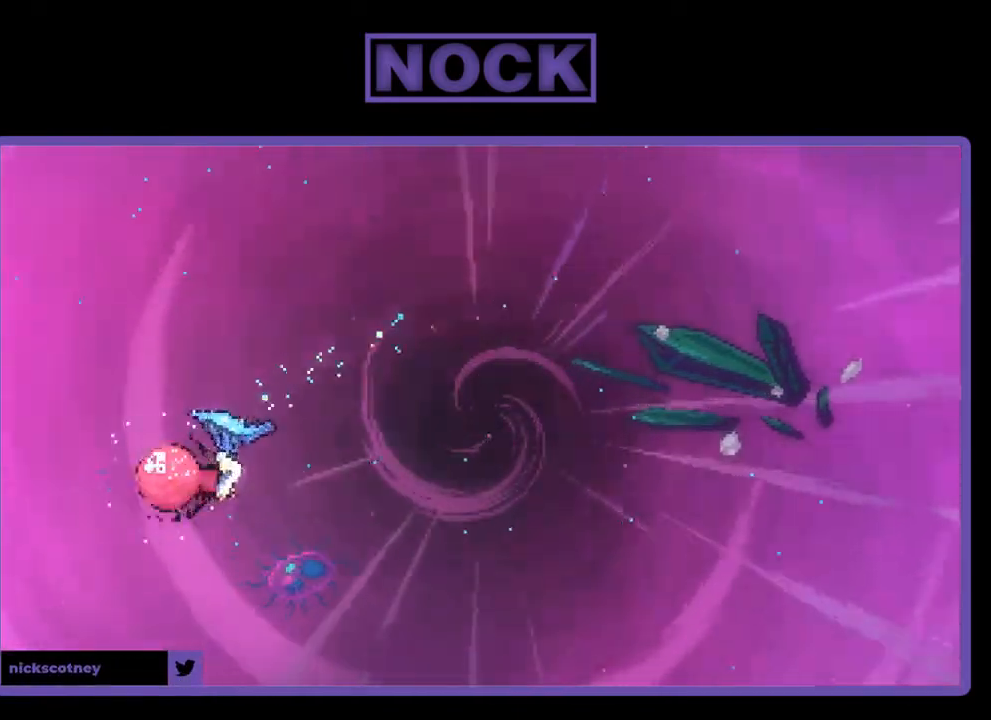
{"buttons": ["R2", "DPAD_UP", "DPAD_RIGHT"], "right_stick": "center", "events": [[500, "DPAD_UP", "down"]]}
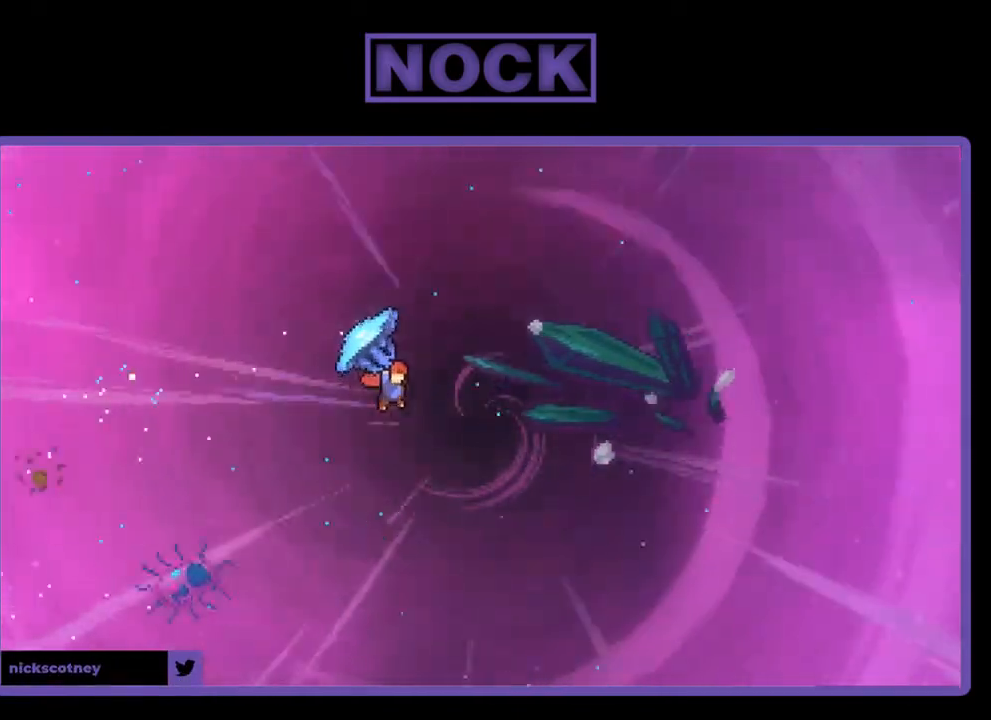
{"buttons": ["CIRCLE", "R2", "DPAD_UP", "DPAD_RIGHT"], "right_stick": "center", "events": [[83, "DPAD_RIGHT", "up"], [250, "R2", "up"], [350, "DPAD_RIGHT", "down"], [433, "CIRCLE", "down"], [433, "R2", "down"]]}
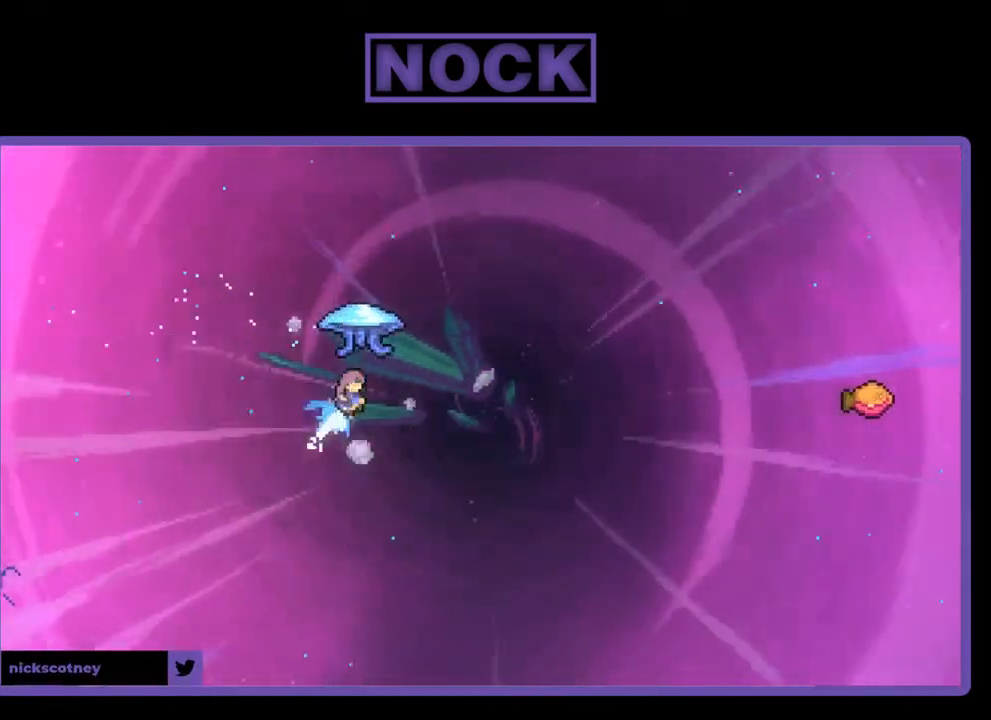
{"buttons": ["R2", "DPAD_UP", "DPAD_RIGHT"], "right_stick": "center", "events": [[367, "CIRCLE", "up"]]}
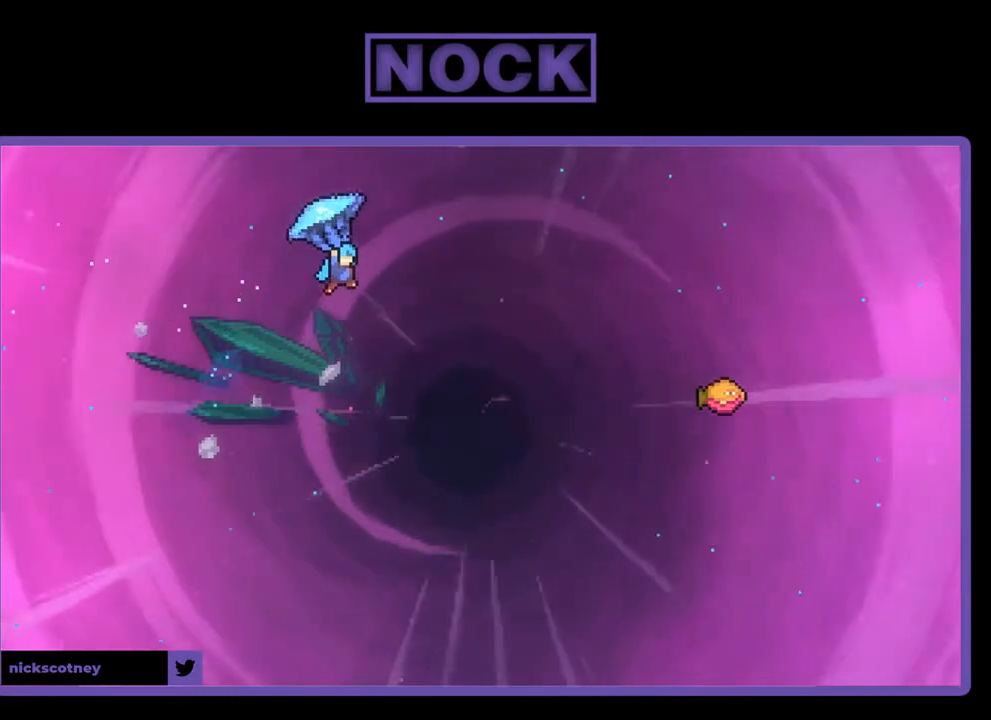
{"buttons": ["R2", "DPAD_UP", "DPAD_RIGHT"], "right_stick": "center", "events": []}
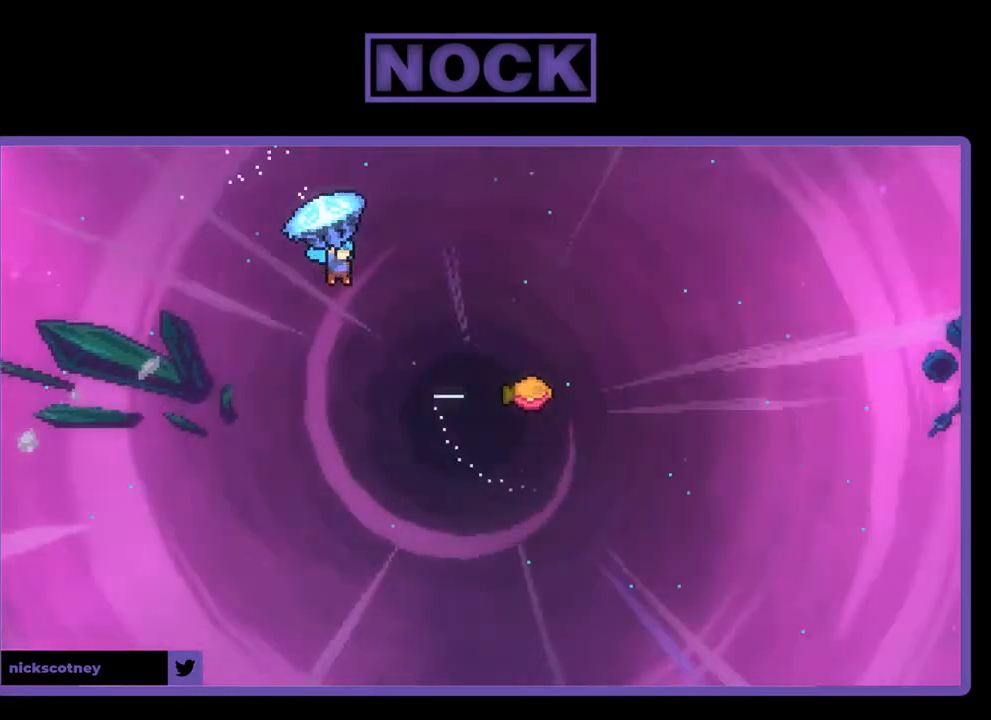
{"buttons": ["R2", "DPAD_RIGHT"], "right_stick": "center", "events": [[383, "DPAD_UP", "up"]]}
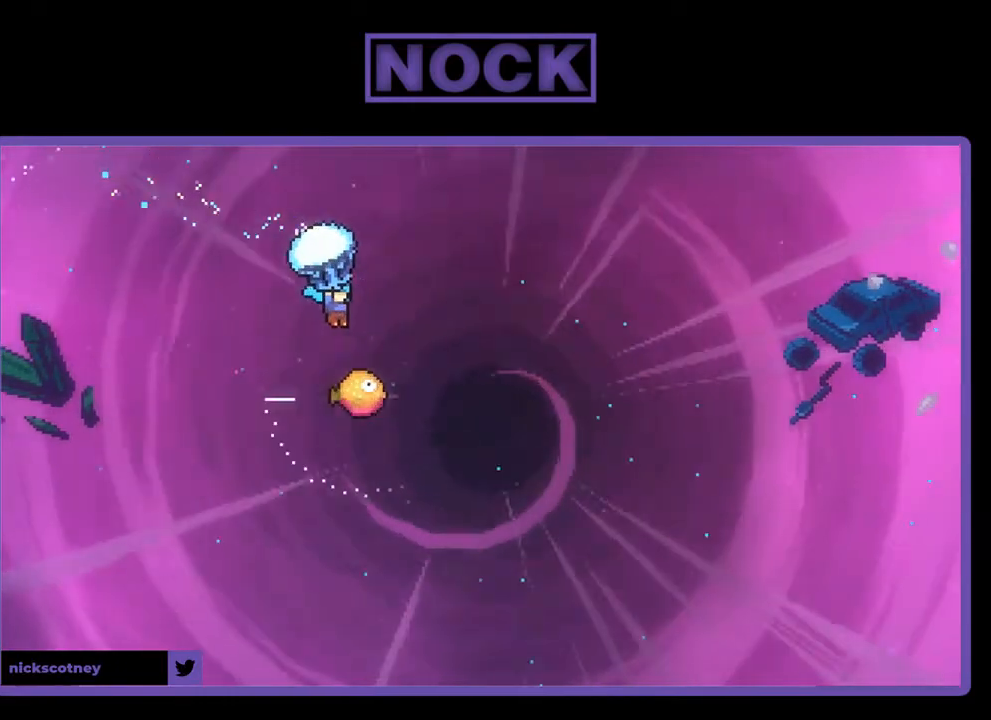
{"buttons": ["R2"], "right_stick": "center", "events": [[100, "DPAD_RIGHT", "up"]]}
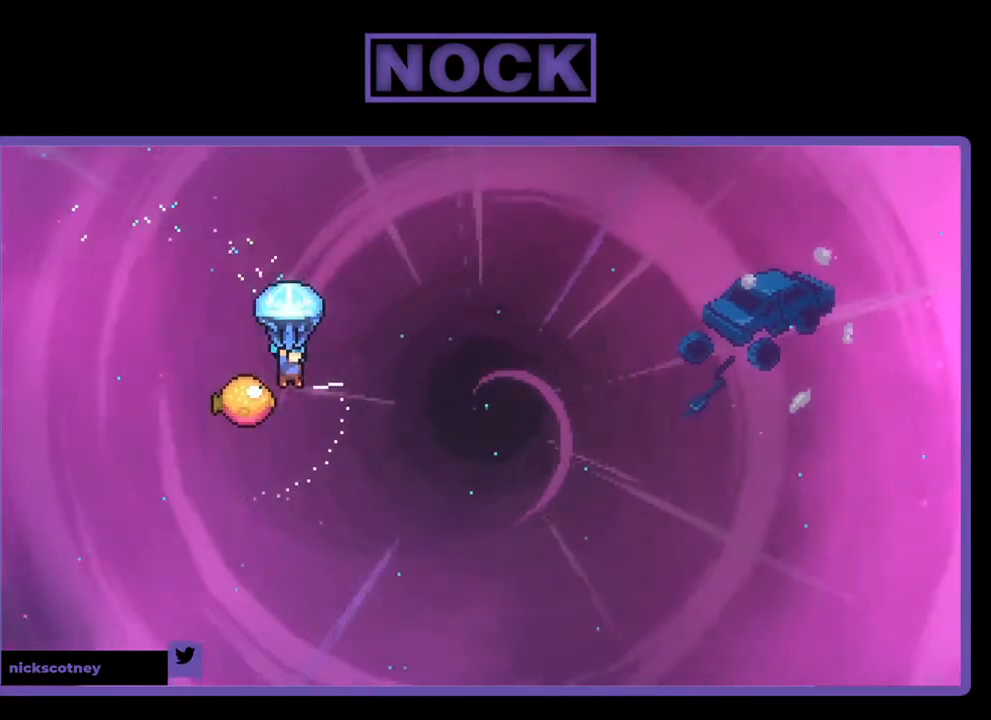
{"buttons": ["R2", "DPAD_RIGHT"], "right_stick": "center", "events": [[67, "DPAD_LEFT", "down"], [250, "DPAD_LEFT", "up"], [350, "DPAD_RIGHT", "down"]]}
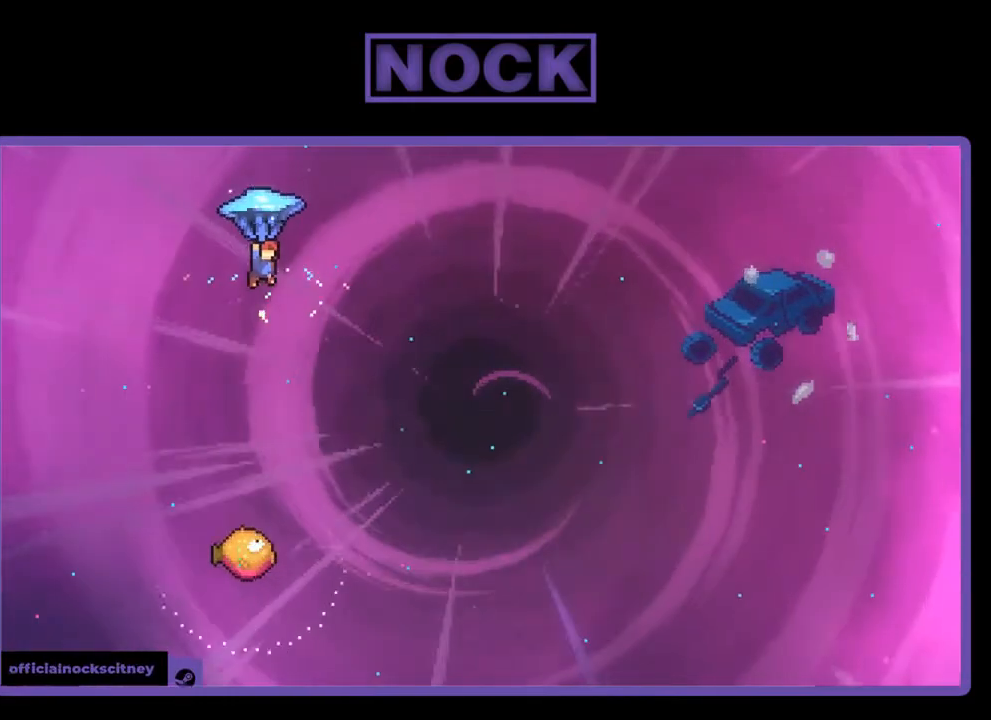
{"buttons": ["R2"], "right_stick": "center", "events": [[250, "DPAD_RIGHT", "up"]]}
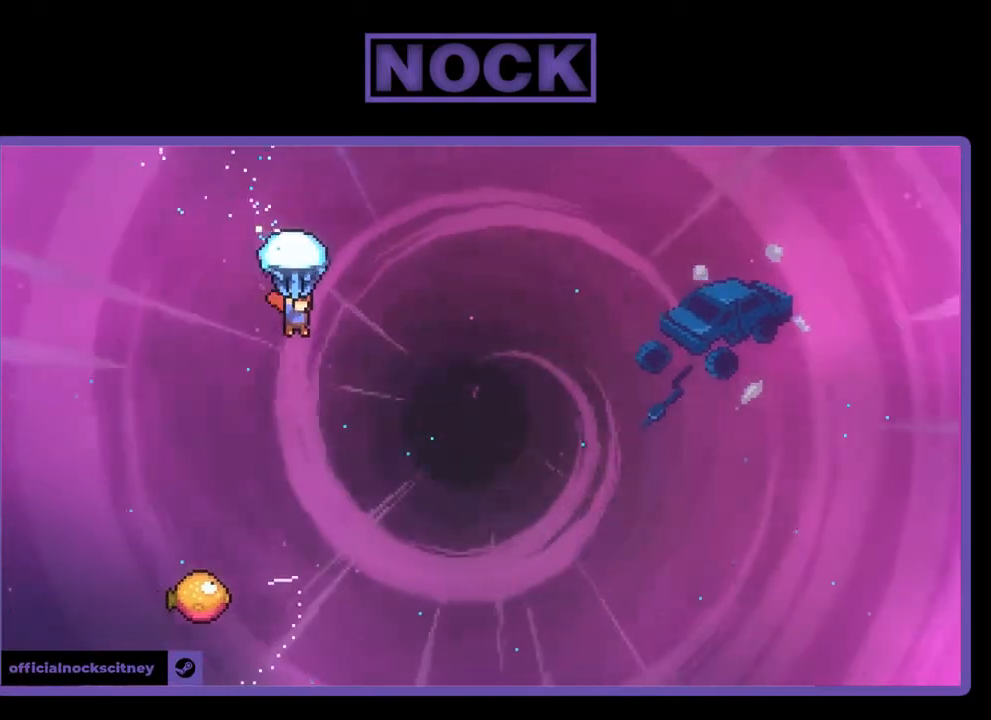
{"buttons": ["R2", "DPAD_DOWN"], "right_stick": "center", "events": [[33, "DPAD_DOWN", "down"]]}
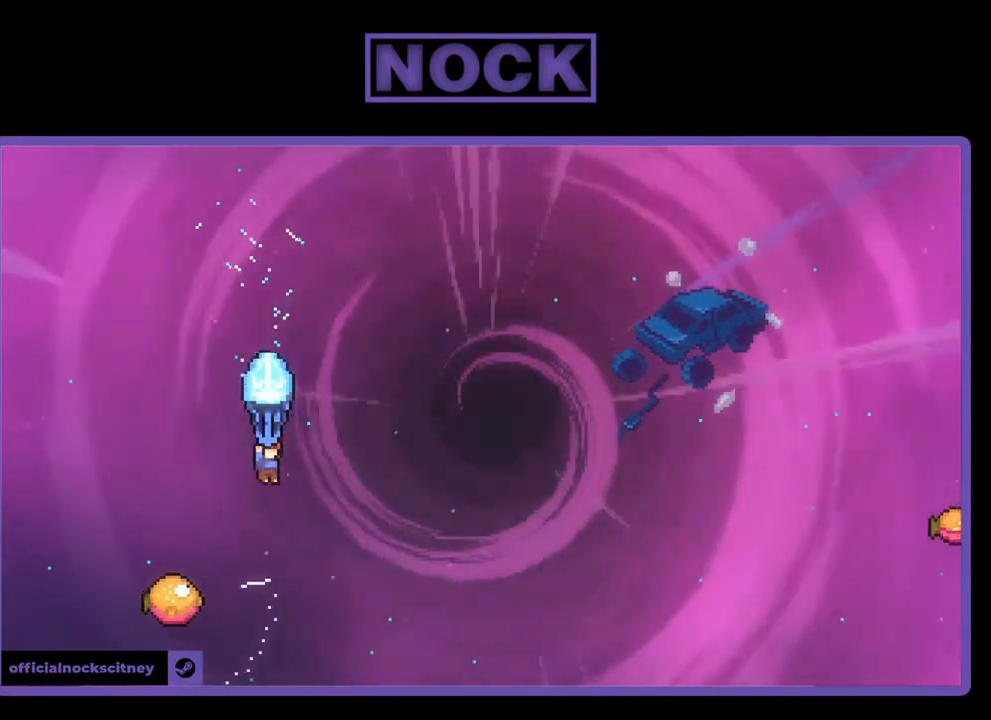
{"buttons": ["R2", "DPAD_LEFT"], "right_stick": "center", "events": [[167, "DPAD_DOWN", "up"], [300, "DPAD_LEFT", "down"]]}
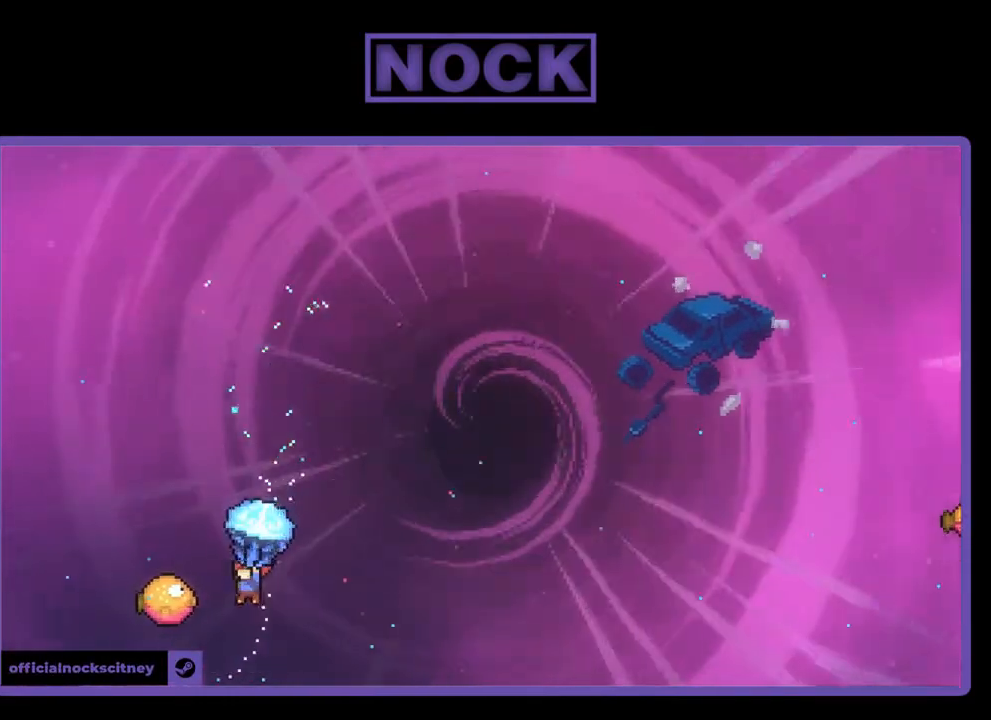
{"buttons": ["R2", "DPAD_RIGHT"], "right_stick": "center", "events": [[150, "DPAD_LEFT", "up"], [217, "DPAD_LEFT", "down"], [283, "DPAD_UP", "down"], [317, "DPAD_LEFT", "up"], [383, "DPAD_RIGHT", "down"], [500, "DPAD_UP", "up"]]}
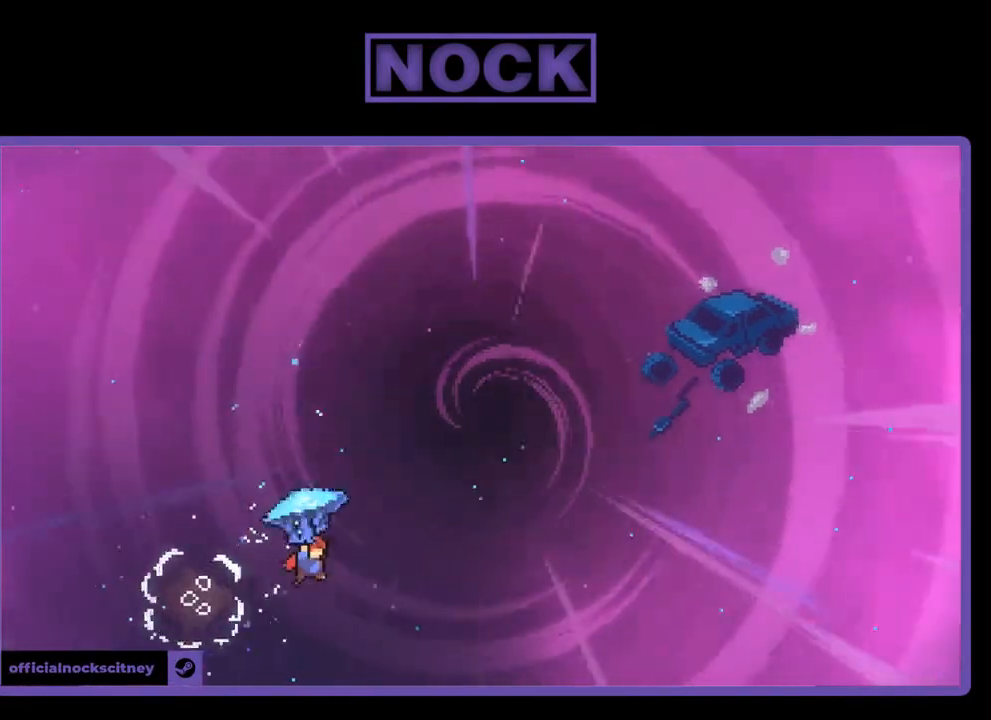
{"buttons": ["DPAD_UP", "DPAD_RIGHT"], "right_stick": "center", "events": [[167, "DPAD_UP", "down"], [417, "R2", "up"]]}
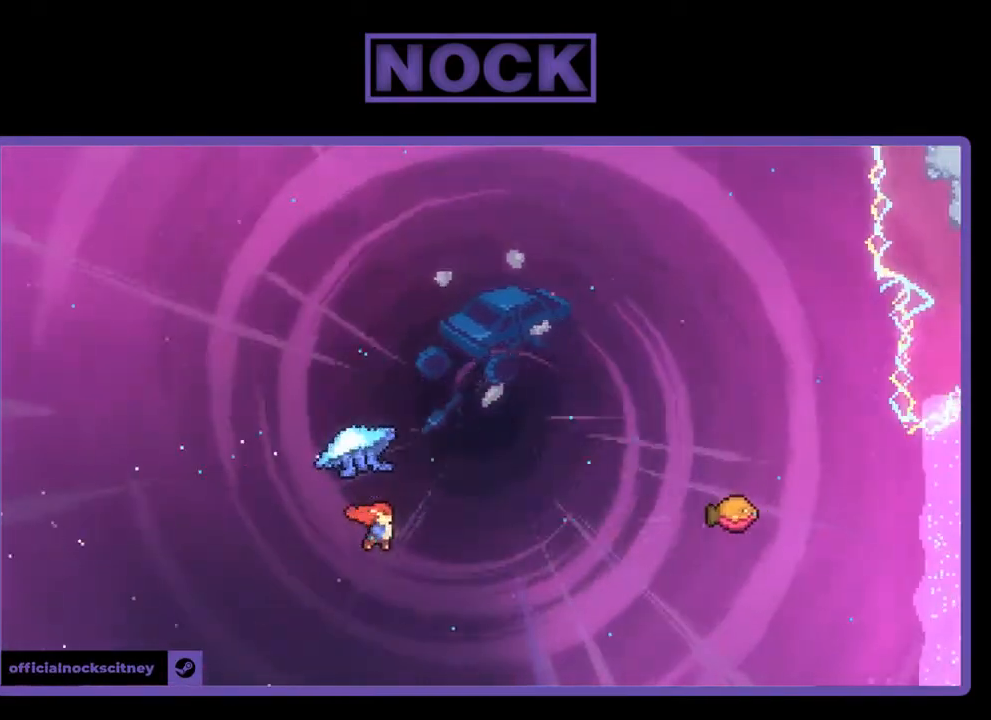
{"buttons": ["CIRCLE", "R2", "DPAD_UP", "DPAD_RIGHT"], "right_stick": "center", "events": [[67, "CIRCLE", "down"], [67, "R2", "down"]]}
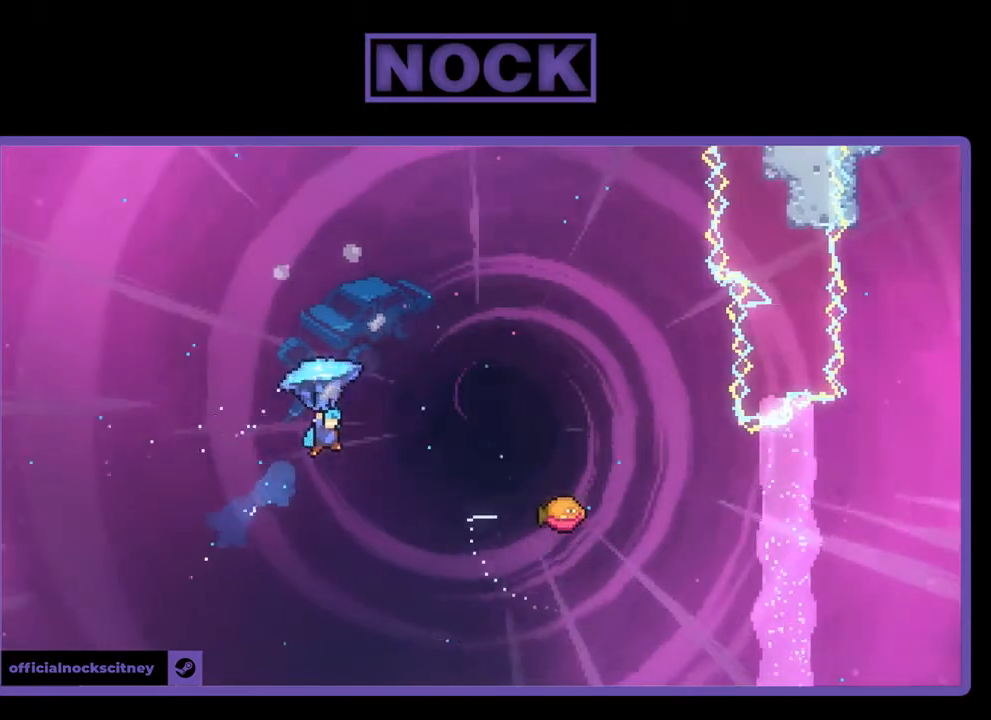
{"buttons": ["R2", "DPAD_UP", "DPAD_RIGHT"], "right_stick": "center", "events": [[100, "CIRCLE", "up"]]}
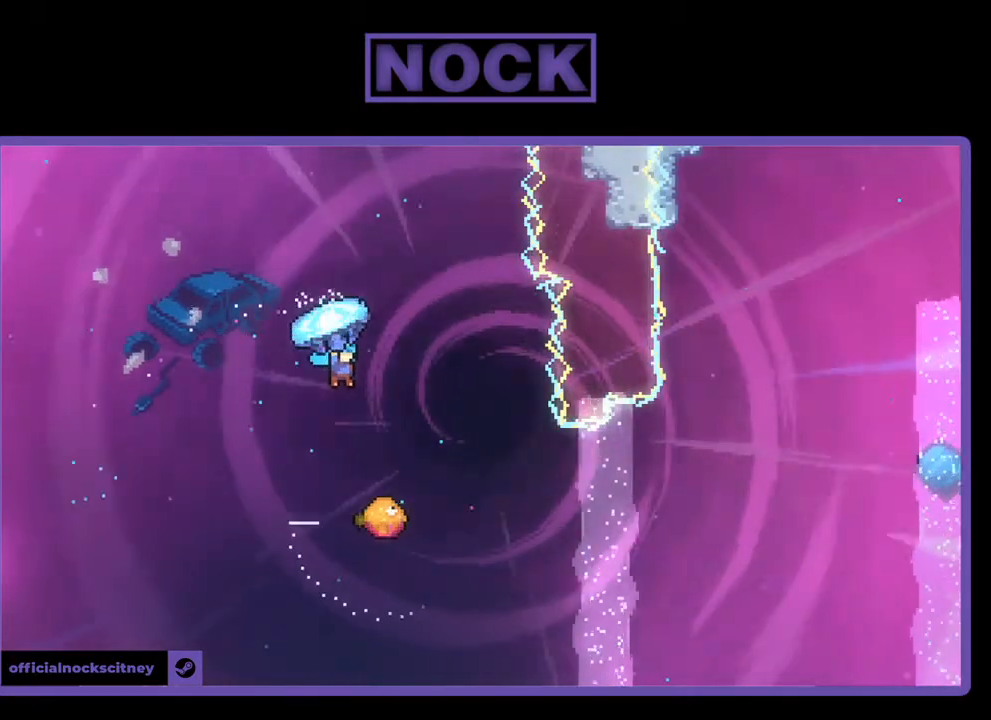
{"buttons": ["R2"], "right_stick": "center", "events": [[17, "DPAD_RIGHT", "up"], [17, "DPAD_UP", "up"], [267, "DPAD_RIGHT", "down"], [483, "DPAD_RIGHT", "up"]]}
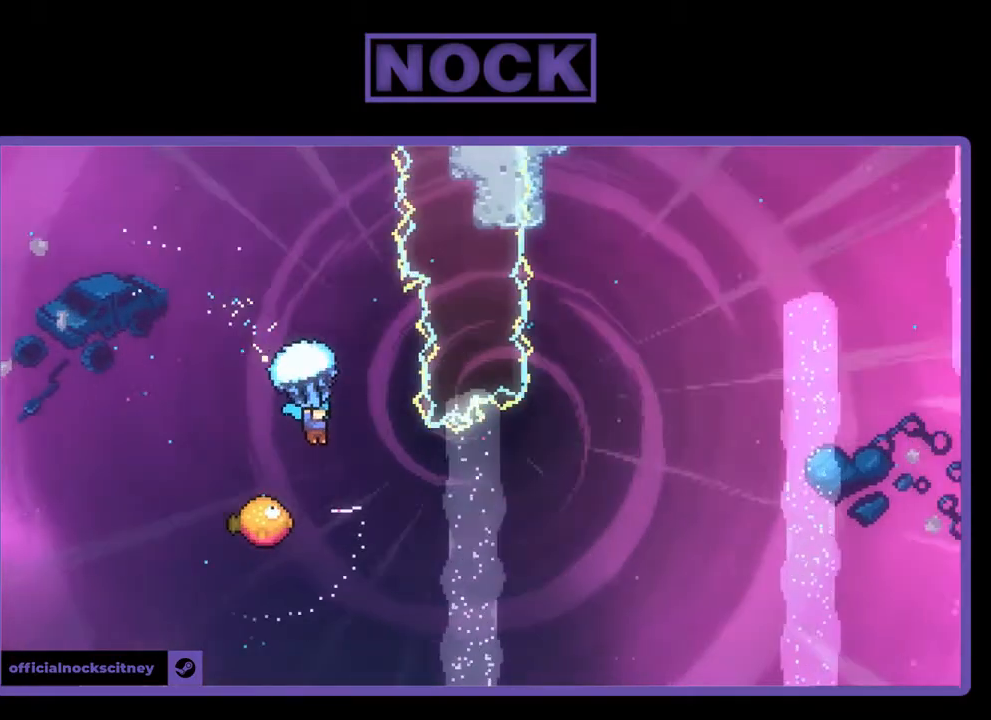
{"buttons": ["DPAD_LEFT"], "right_stick": "center", "events": [[250, "R2", "up"], [383, "DPAD_LEFT", "down"]]}
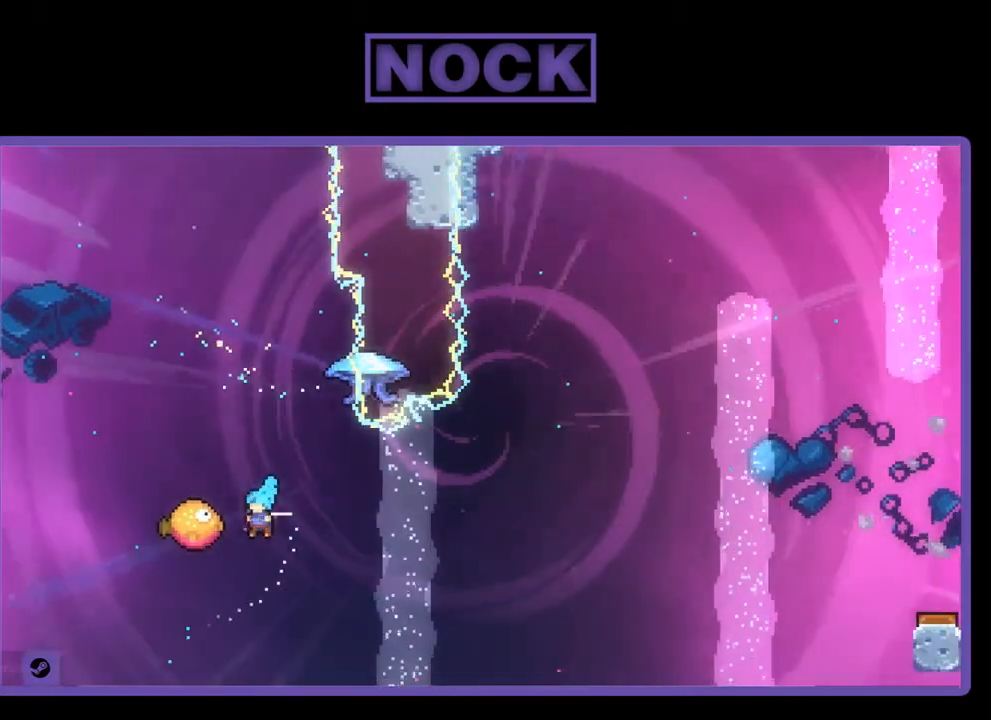
{"buttons": ["R2", "DPAD_RIGHT"], "right_stick": "center", "events": [[133, "DPAD_LEFT", "up"], [133, "R2", "down"], [183, "DPAD_RIGHT", "down"]]}
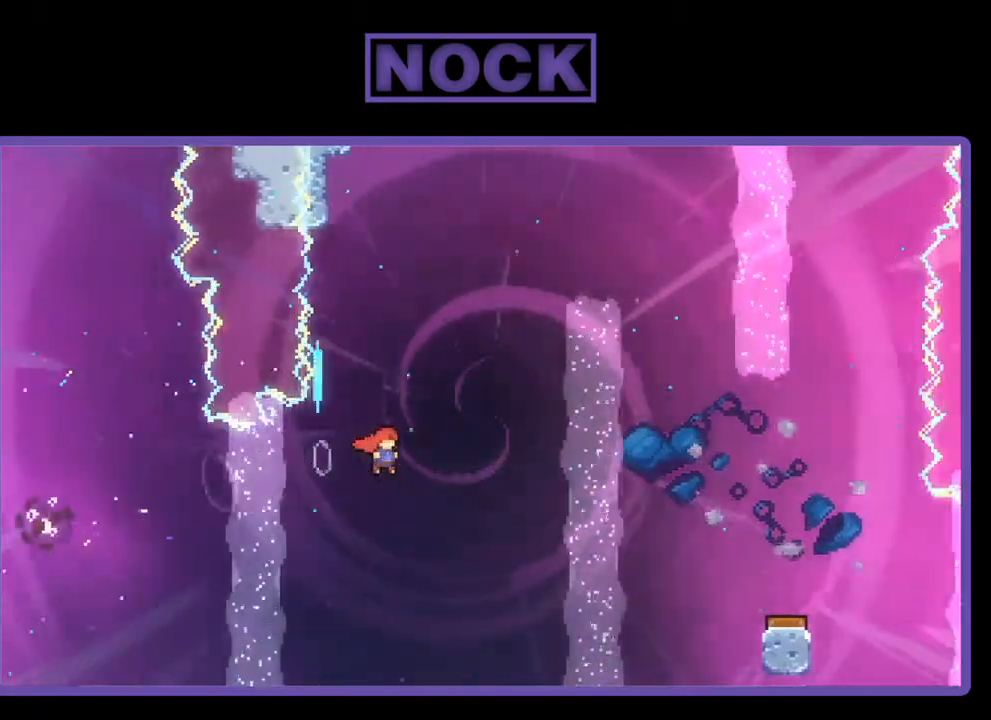
{"buttons": ["R2", "DPAD_RIGHT"], "right_stick": "center", "events": [[33, "DPAD_RIGHT", "up"], [33, "DPAD_UP", "down"], [83, "CIRCLE", "down"], [233, "DPAD_LEFT", "down"], [250, "DPAD_LEFT", "up"], [350, "CIRCLE", "up"], [383, "DPAD_RIGHT", "down"], [383, "DPAD_UP", "up"]]}
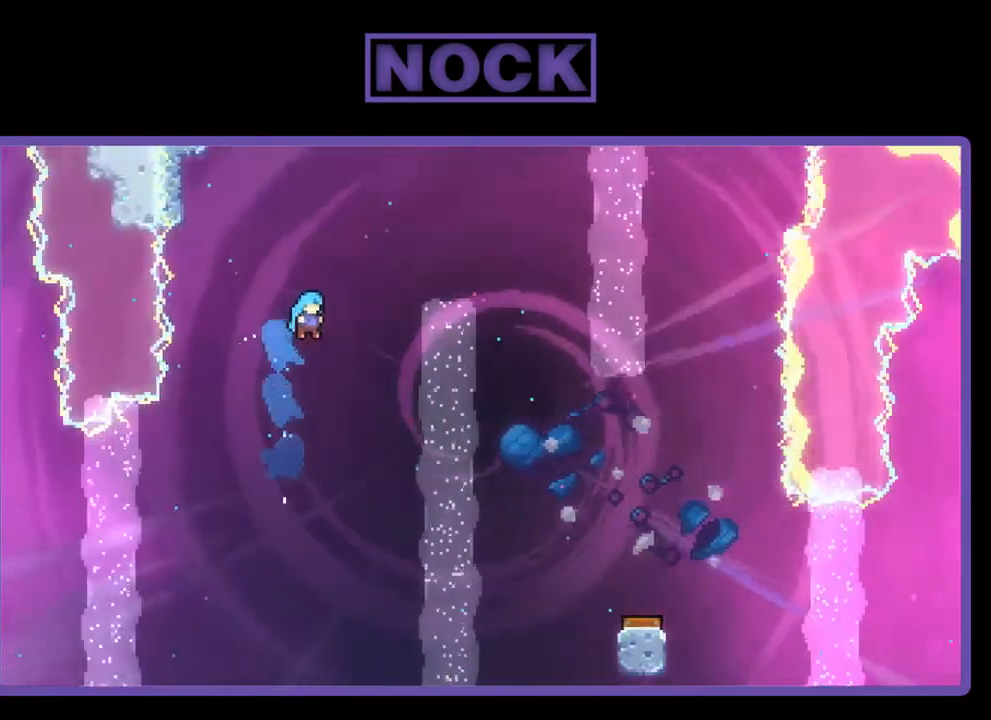
{"buttons": [], "right_stick": "center", "events": [[100, "DPAD_RIGHT", "up"], [133, "R2", "up"]]}
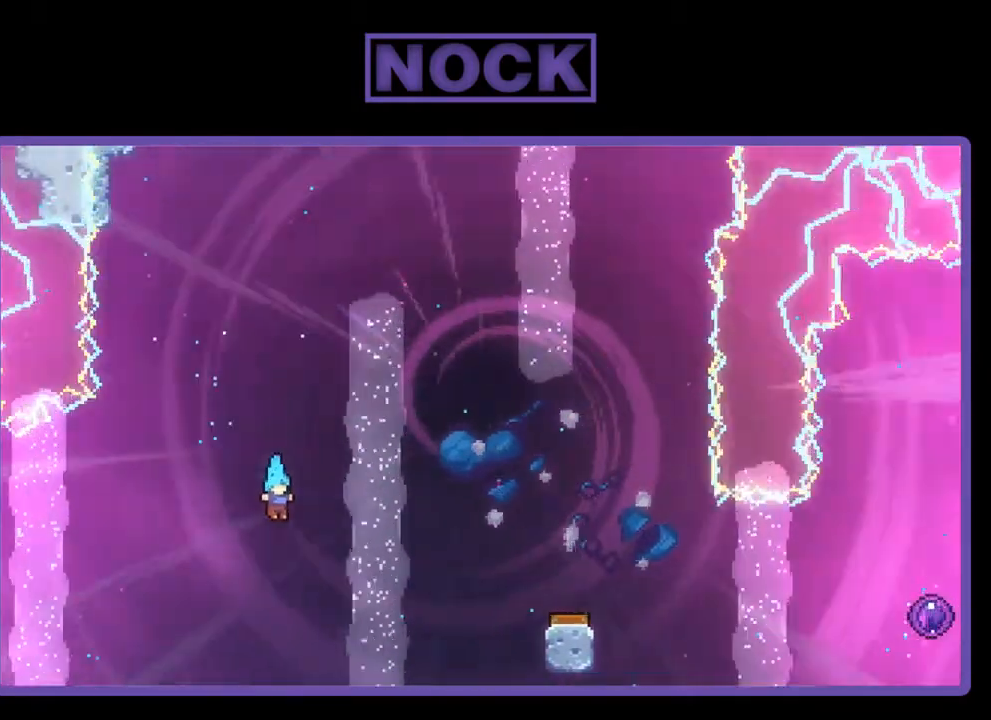
{"buttons": [], "right_stick": "center", "events": []}